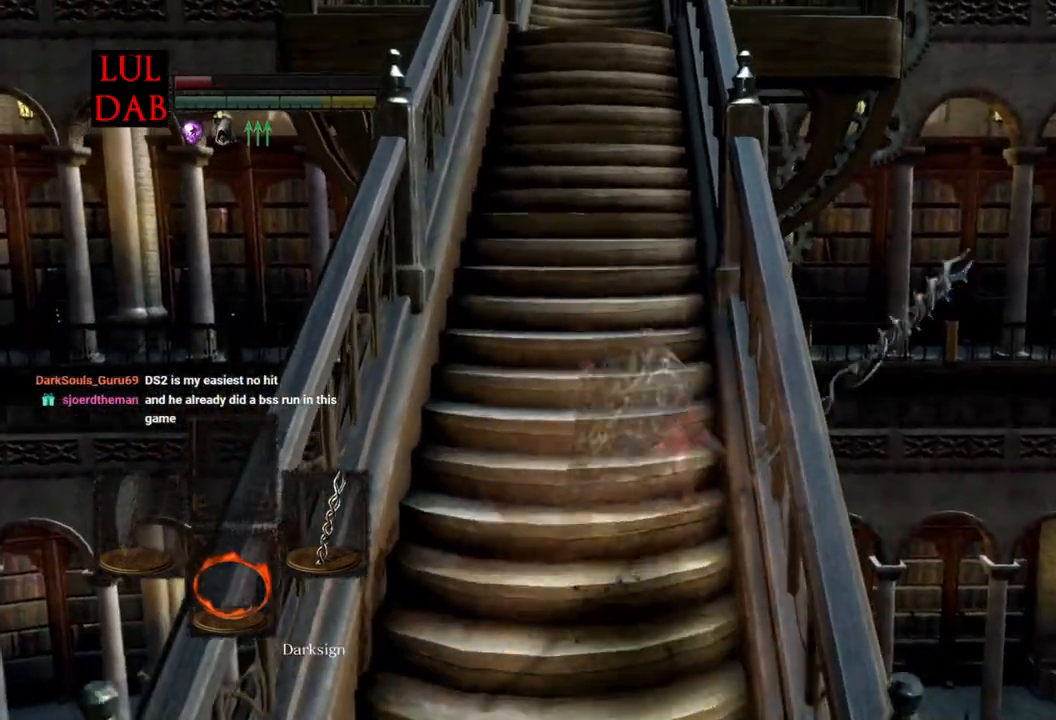
Gameplay with a controller (PlayStation layout); each line is a JSON object with the inputs held at the frame after it. "events" lists button and stick changes between this image and that frame as [ms after this image, input, new state], when the widget could be followed in between.
{"buttons": [], "left_stick": "down", "right_stick": "center", "events": [[83, "CIRCLE", "down"], [167, "CIRCLE", "up"], [367, "right_stick", "up"], [500, "right_stick", "center"]]}
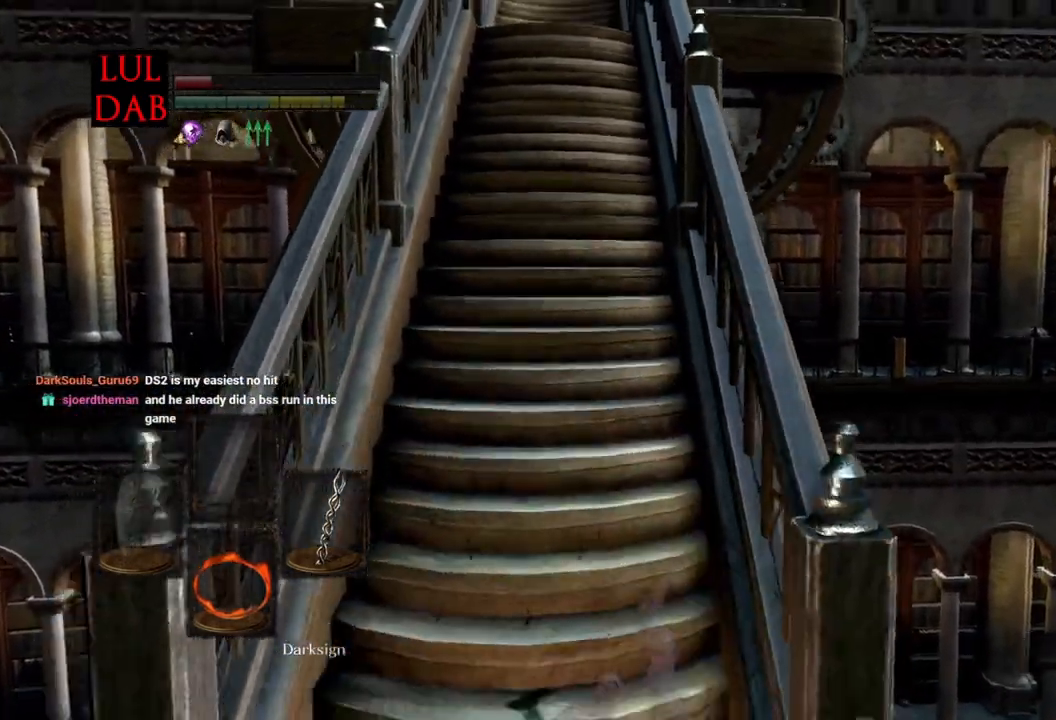
{"buttons": [], "left_stick": "down", "right_stick": "up-right", "events": [[383, "right_stick", "up-right"]]}
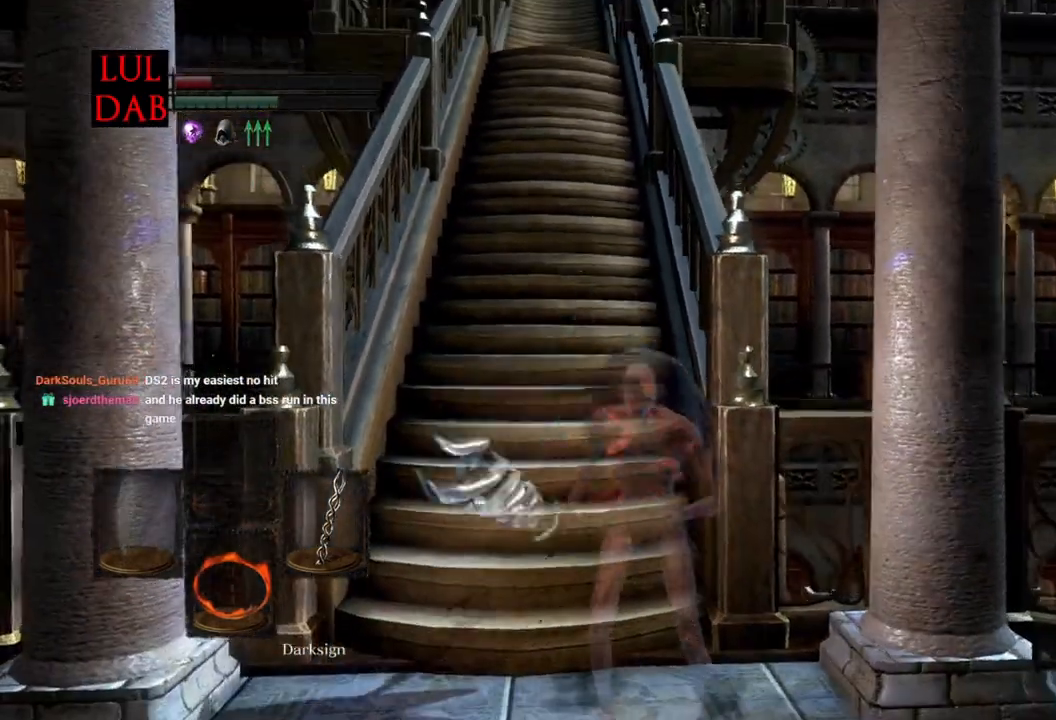
{"buttons": [], "left_stick": "center", "right_stick": "center", "events": [[17, "right_stick", "center"], [250, "left_stick", "left"], [333, "right_stick", "down"], [383, "left_stick", "center"], [383, "right_stick", "center"]]}
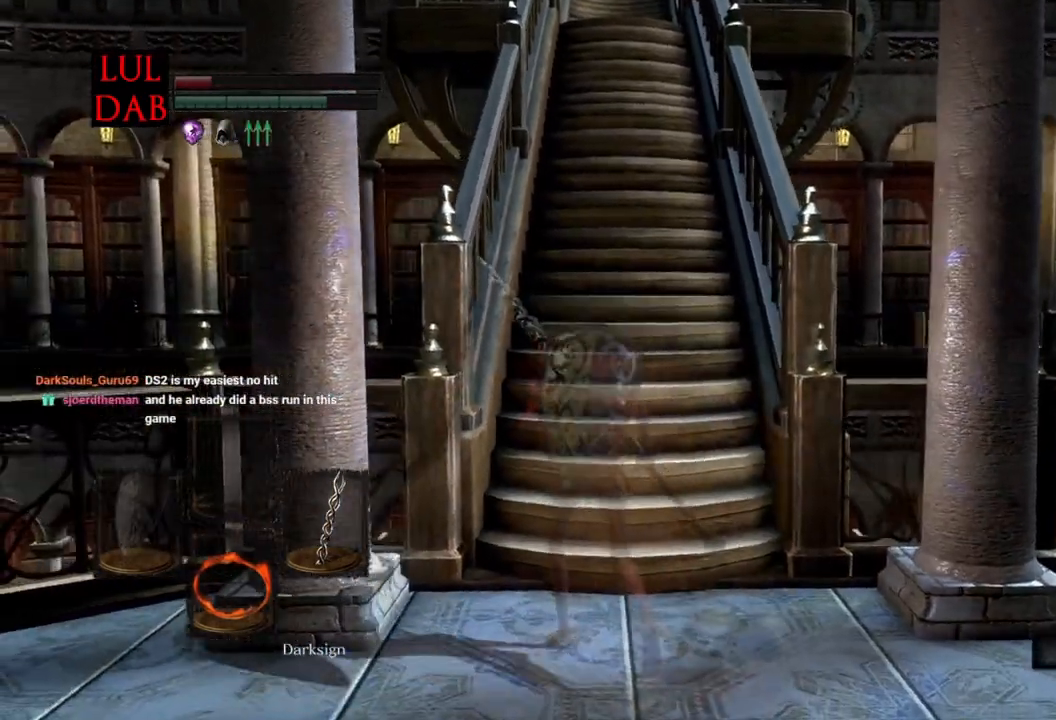
{"buttons": [], "left_stick": "center", "right_stick": "center", "events": [[100, "right_stick", "up-right"], [200, "right_stick", "center"]]}
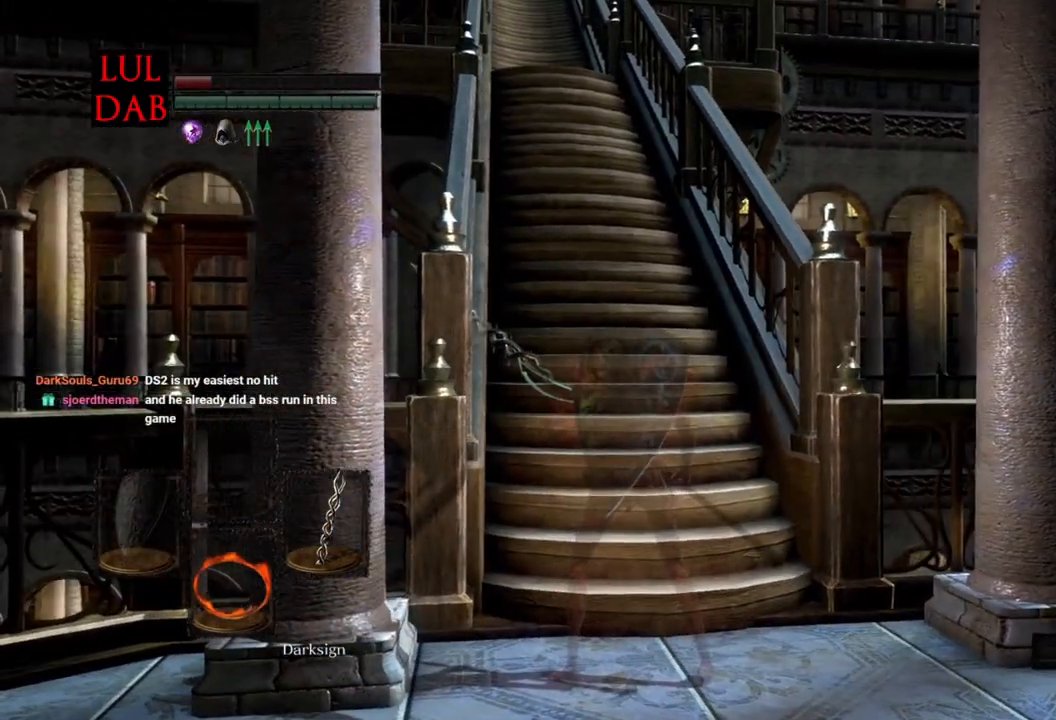
{"buttons": [], "left_stick": "center", "right_stick": "center", "events": []}
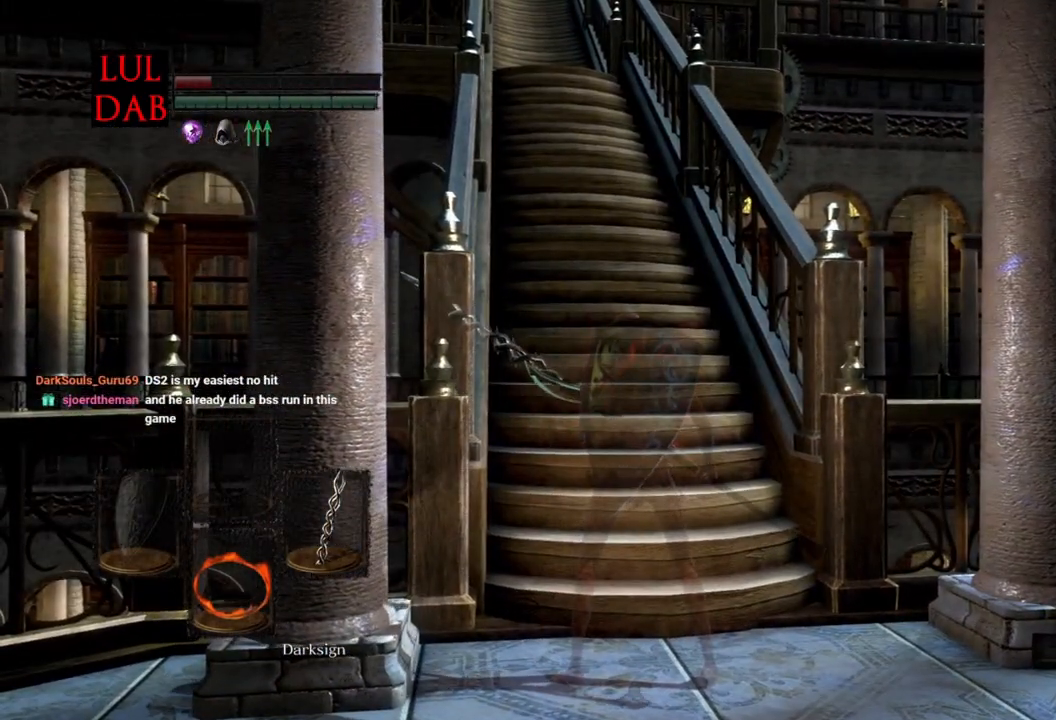
{"buttons": [], "left_stick": "center", "right_stick": "center", "events": []}
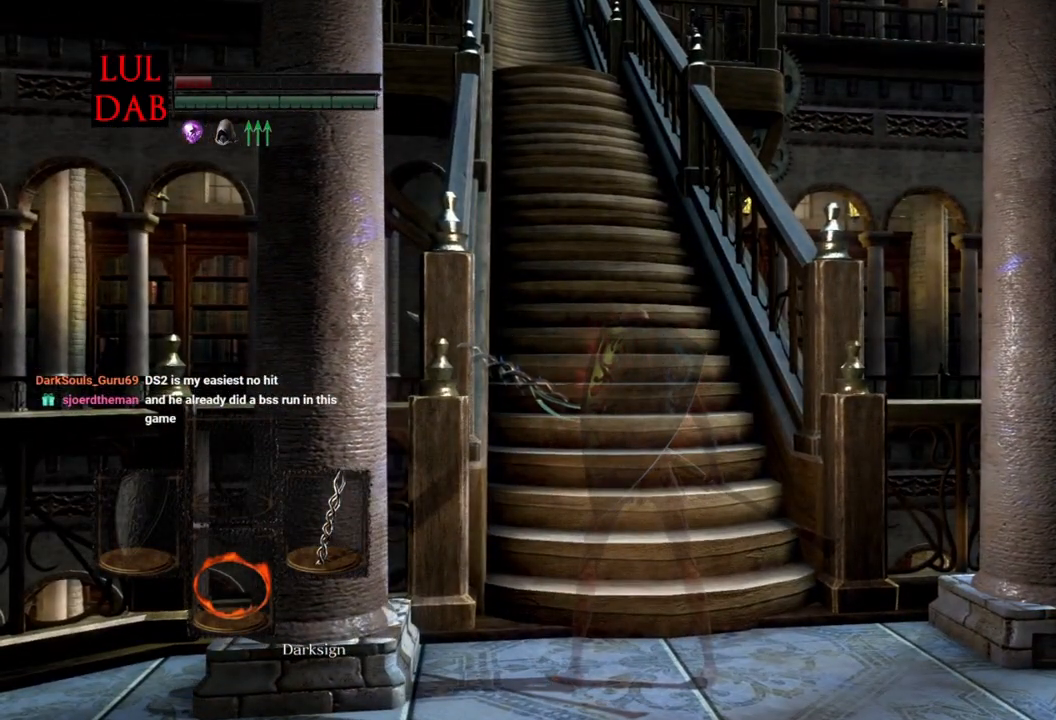
{"buttons": [], "left_stick": "center", "right_stick": "center", "events": []}
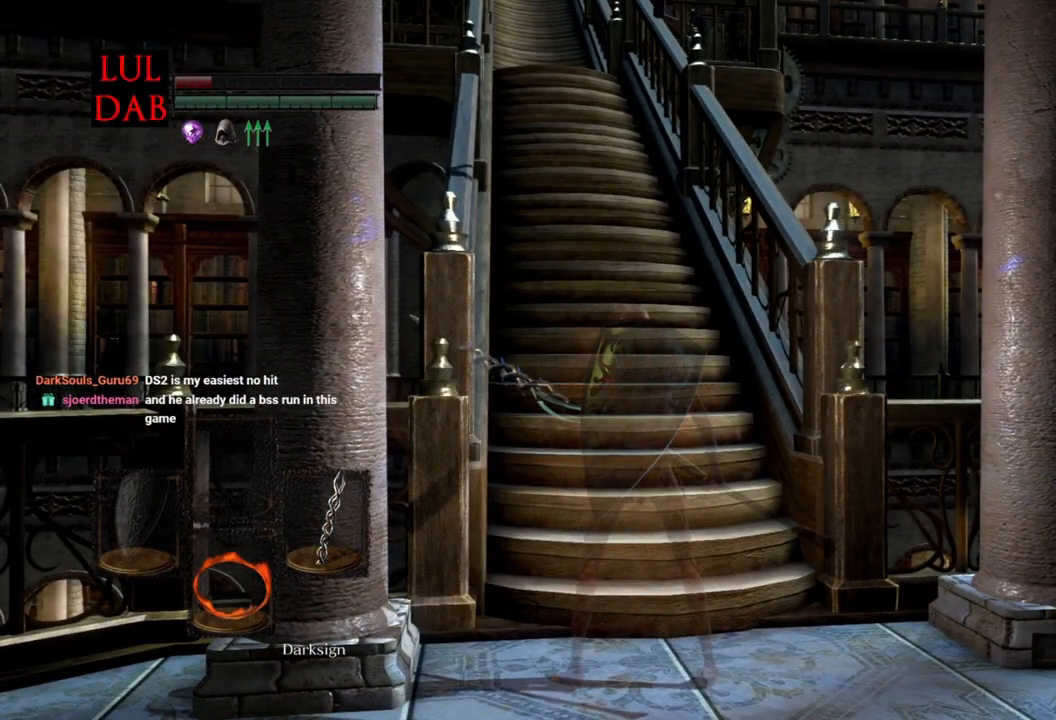
{"buttons": [], "left_stick": "center", "right_stick": "up", "events": [[433, "right_stick", "up"]]}
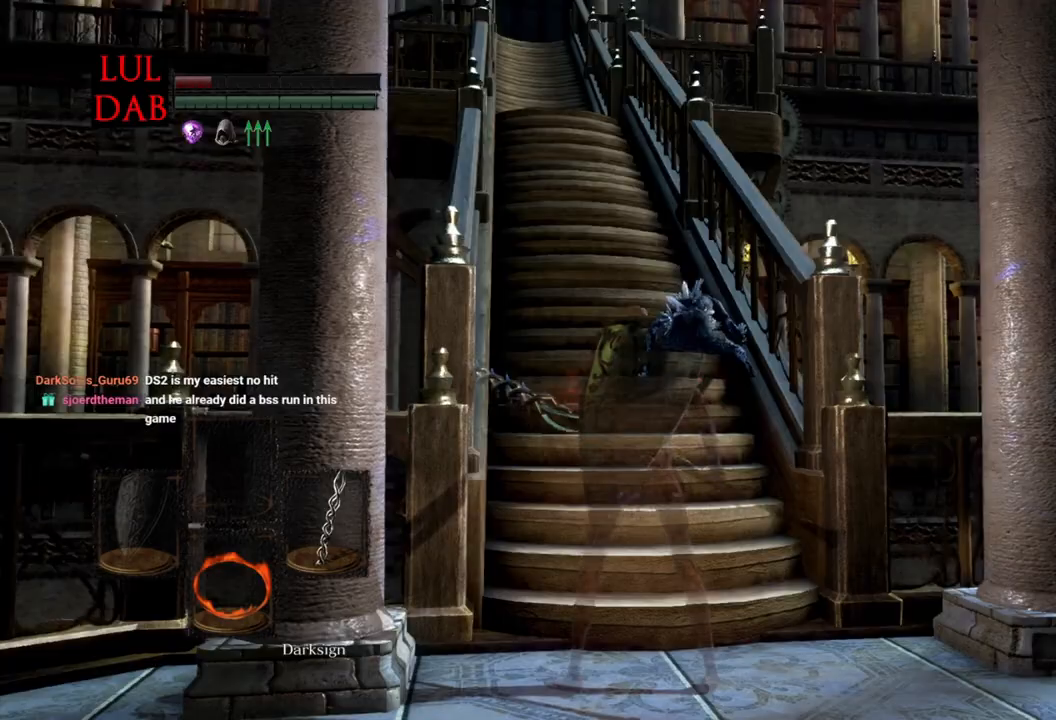
{"buttons": ["R1"], "left_stick": "up", "right_stick": "up", "events": [[100, "right_stick", "center"], [117, "left_stick", "up"], [200, "right_stick", "up"], [367, "right_stick", "down"], [467, "right_stick", "up"], [500, "R1", "down"]]}
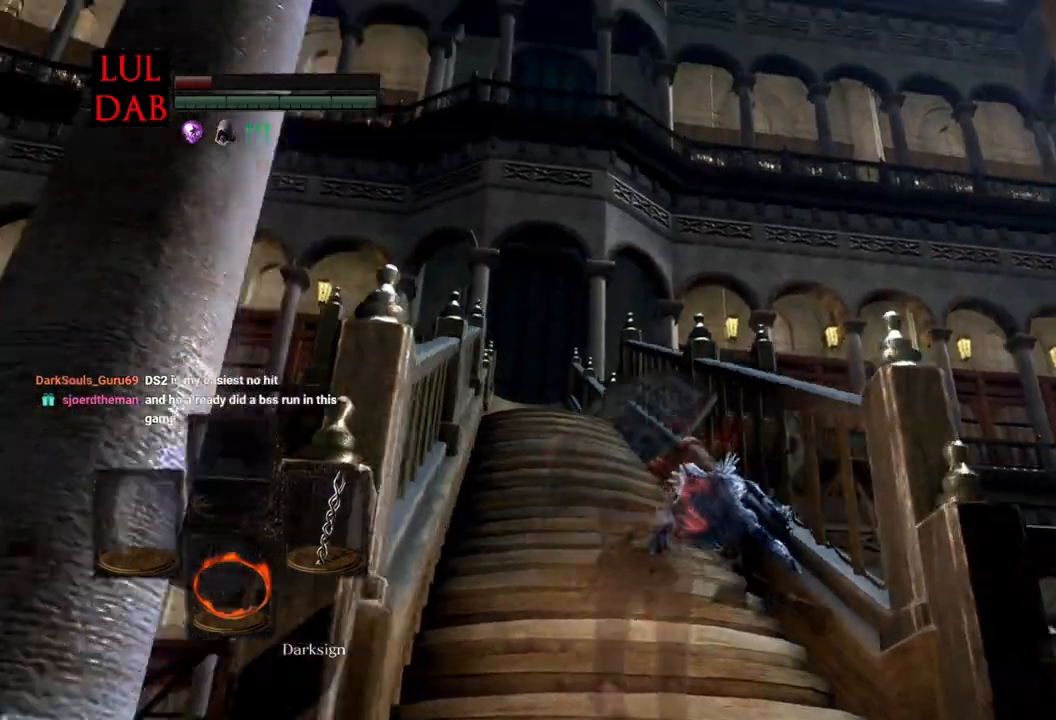
{"buttons": [], "left_stick": "up", "right_stick": "center", "events": [[17, "R1", "up"], [50, "R1", "down"], [200, "R1", "up"], [400, "right_stick", "center"]]}
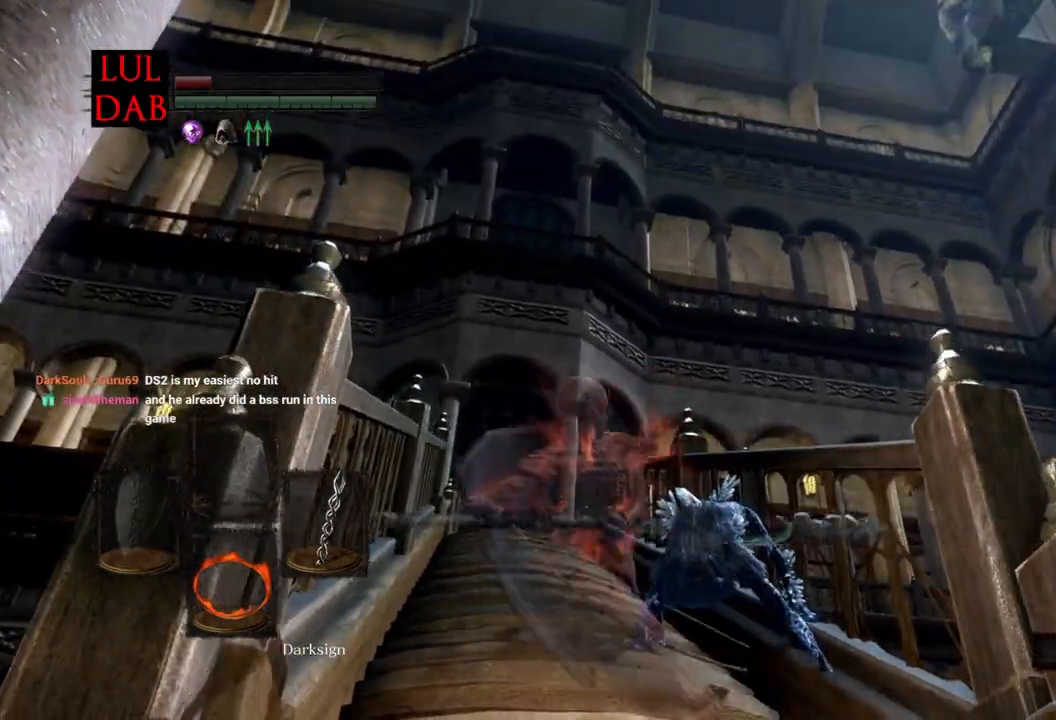
{"buttons": [], "left_stick": "up", "right_stick": "center", "events": []}
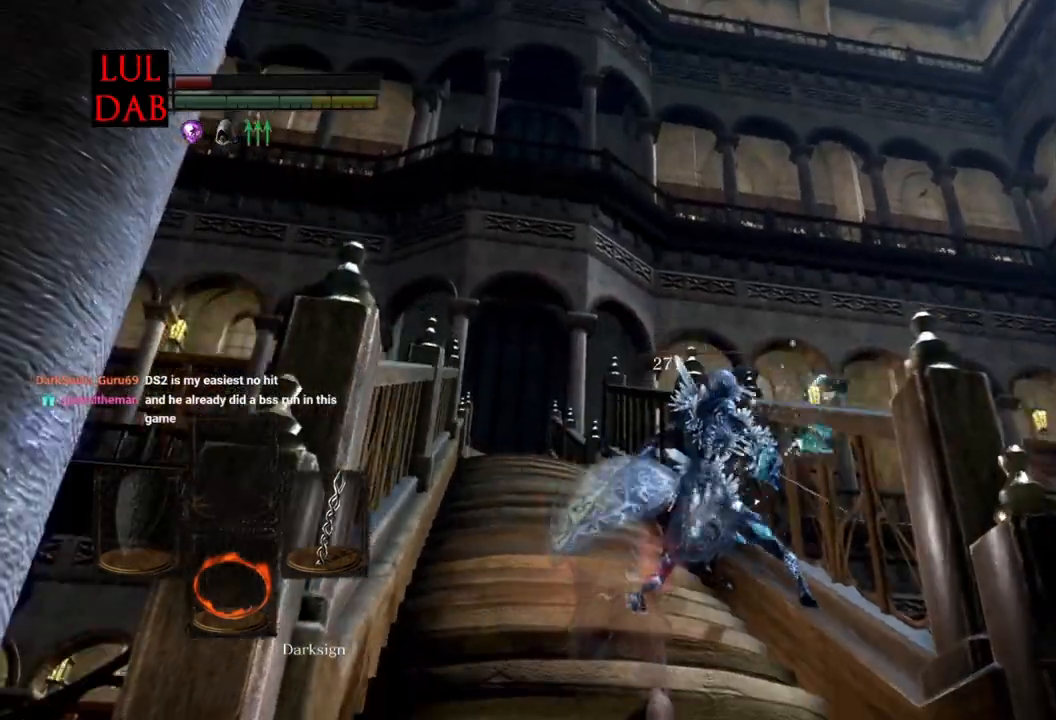
{"buttons": ["CIRCLE"], "left_stick": "up", "right_stick": "center", "events": [[167, "left_stick", "right"], [167, "right_stick", "down"], [217, "left_stick", "down"], [317, "left_stick", "up-left"], [317, "right_stick", "center"], [433, "left_stick", "up"], [483, "CIRCLE", "down"]]}
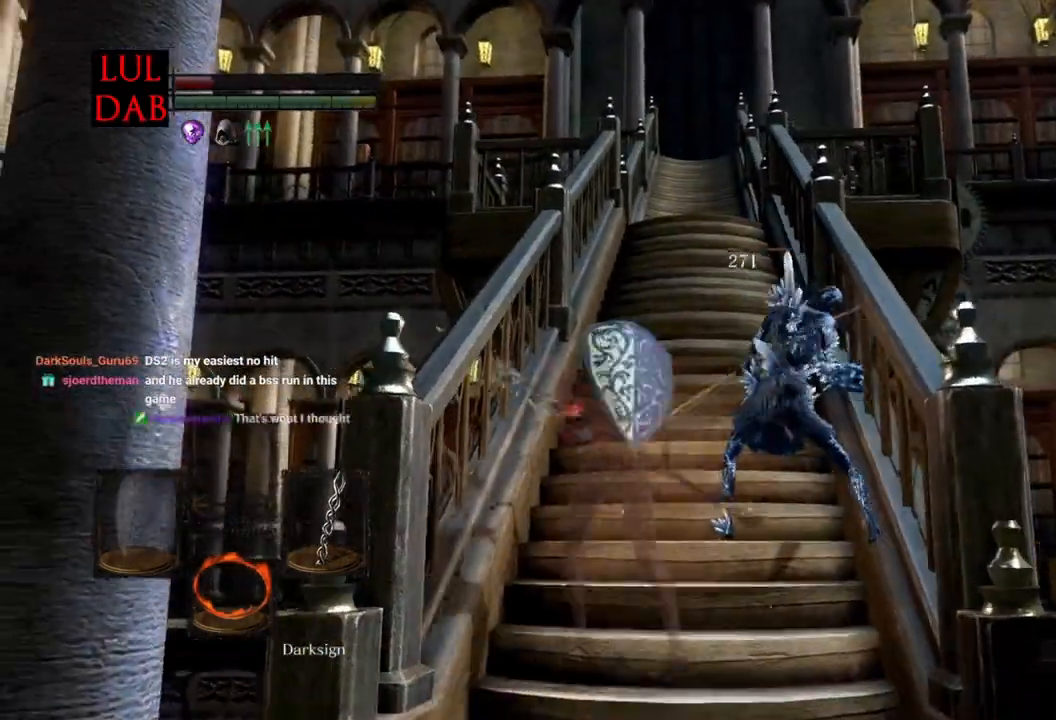
{"buttons": ["CIRCLE"], "left_stick": "up", "right_stick": "center", "events": []}
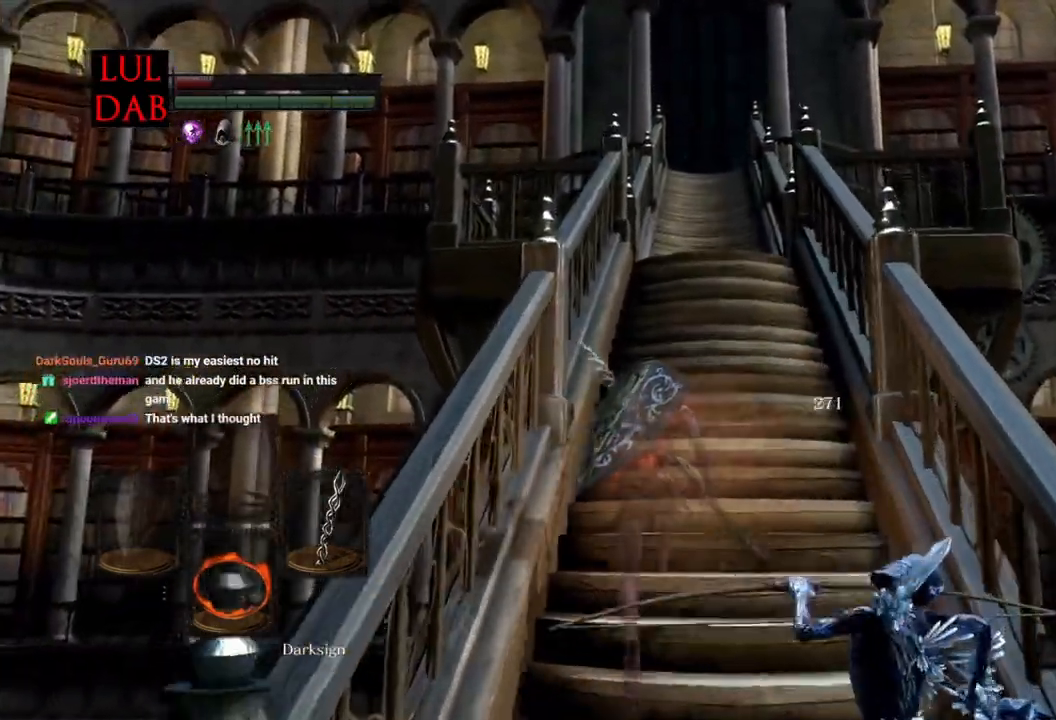
{"buttons": ["CIRCLE"], "left_stick": "up", "right_stick": "down", "events": [[483, "right_stick", "down"]]}
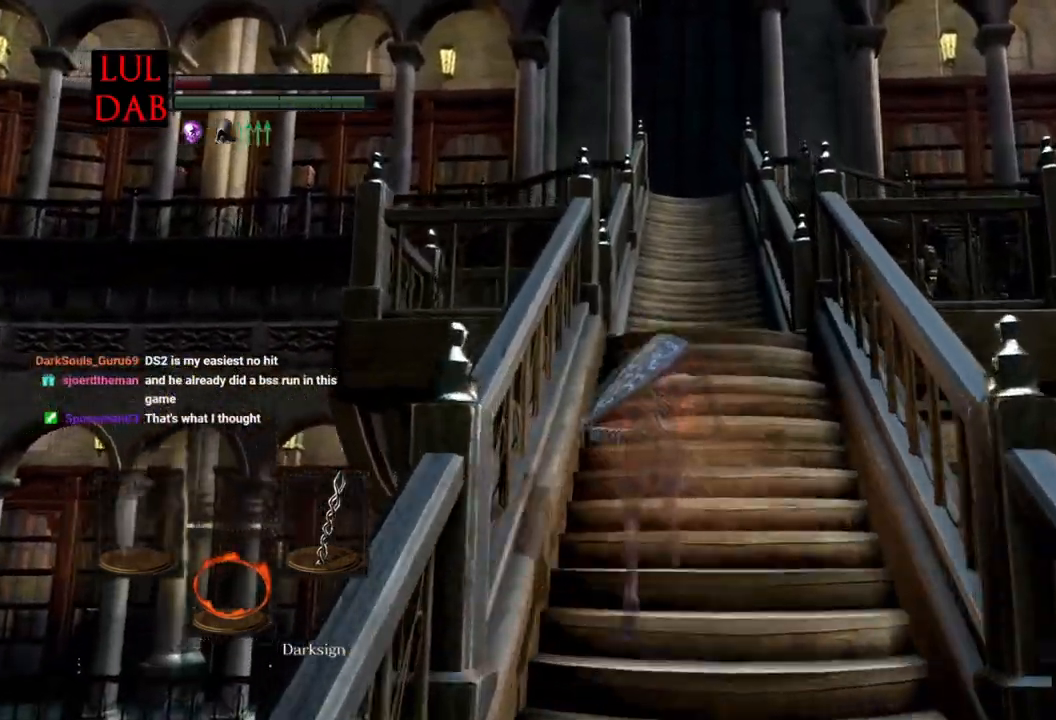
{"buttons": ["CIRCLE"], "left_stick": "up", "right_stick": "down", "events": []}
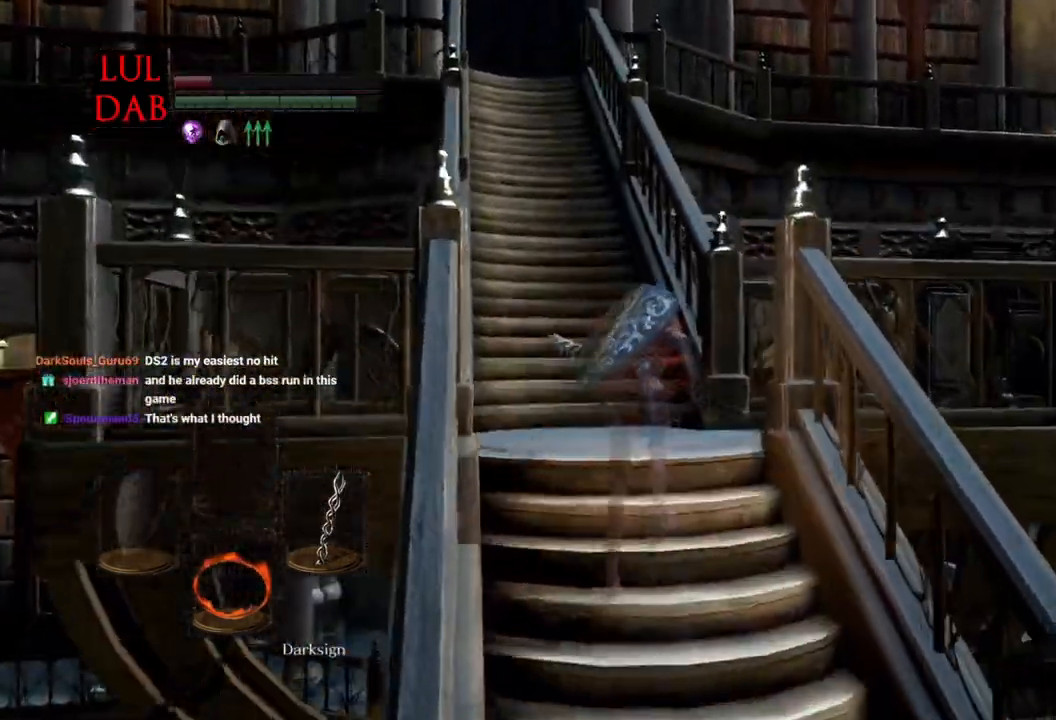
{"buttons": [], "left_stick": "up", "right_stick": "center", "events": [[317, "CIRCLE", "up"], [367, "CROSS", "down"], [433, "right_stick", "center"], [467, "CROSS", "up"]]}
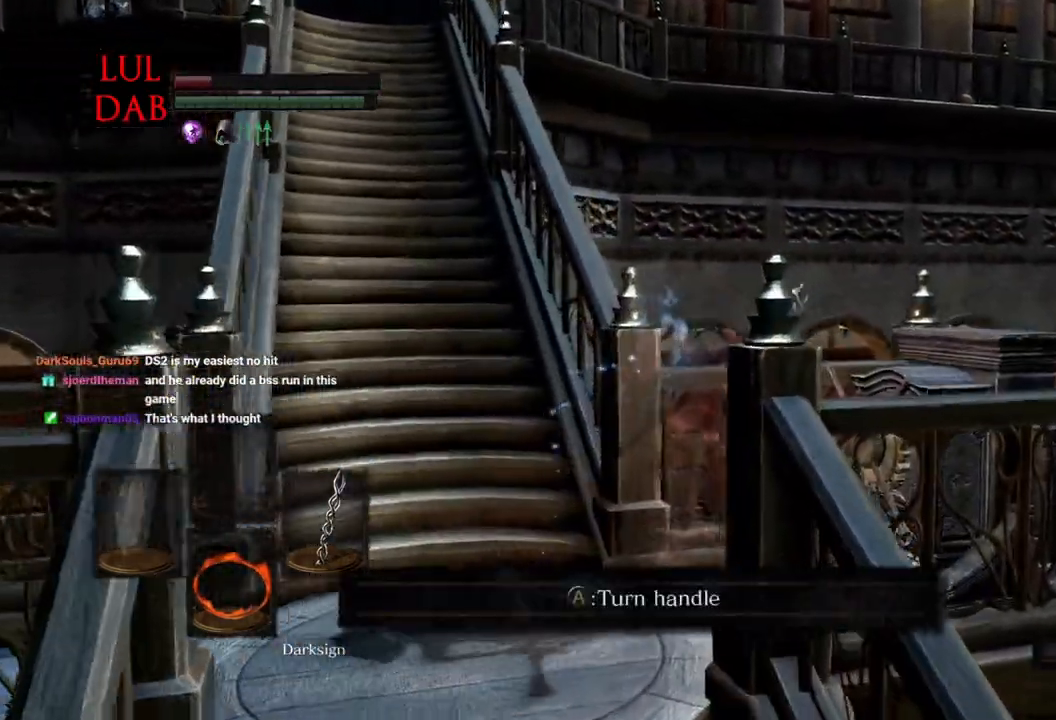
{"buttons": [], "left_stick": "center", "right_stick": "right", "events": [[33, "CROSS", "down"], [33, "right_stick", "down"], [100, "CROSS", "up"], [133, "right_stick", "right"], [183, "CROSS", "down"], [233, "left_stick", "center"], [233, "right_stick", "down-right"], [267, "CROSS", "up"], [300, "left_stick", "down"], [333, "CROSS", "down"], [367, "right_stick", "right"], [383, "left_stick", "center"], [417, "CROSS", "up"]]}
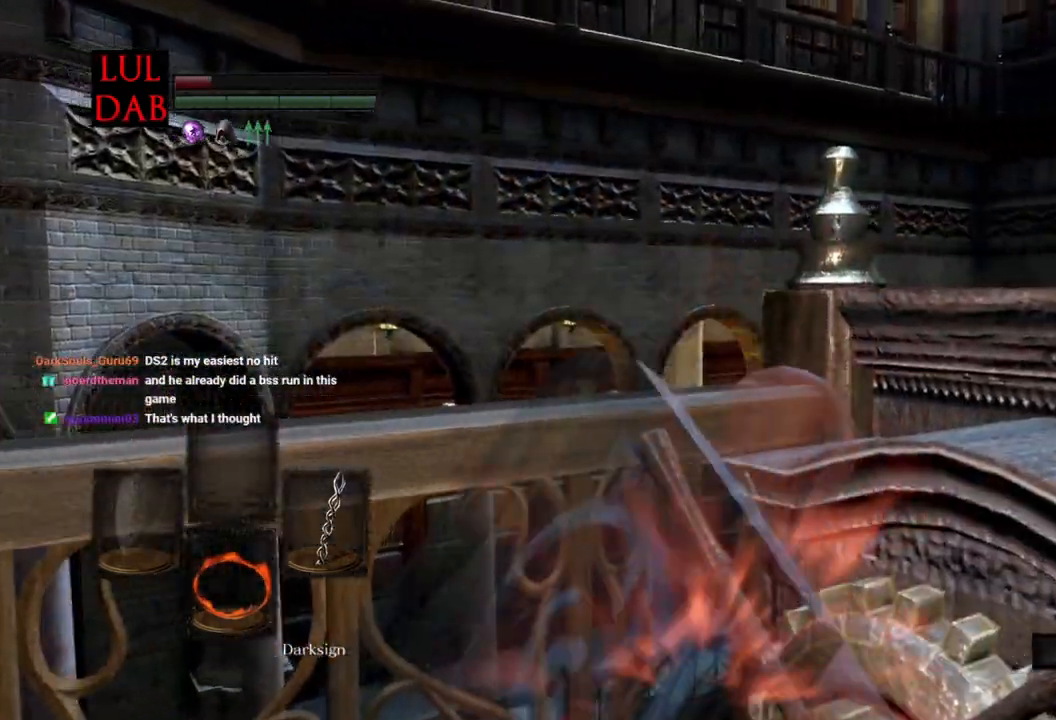
{"buttons": [], "left_stick": "center", "right_stick": "center", "events": [[17, "CROSS", "down"], [67, "CROSS", "up"], [67, "left_stick", "down-left"], [150, "CROSS", "down"], [233, "CROSS", "up"], [233, "R1", "down"], [333, "left_stick", "center"], [500, "R1", "up"], [500, "right_stick", "center"]]}
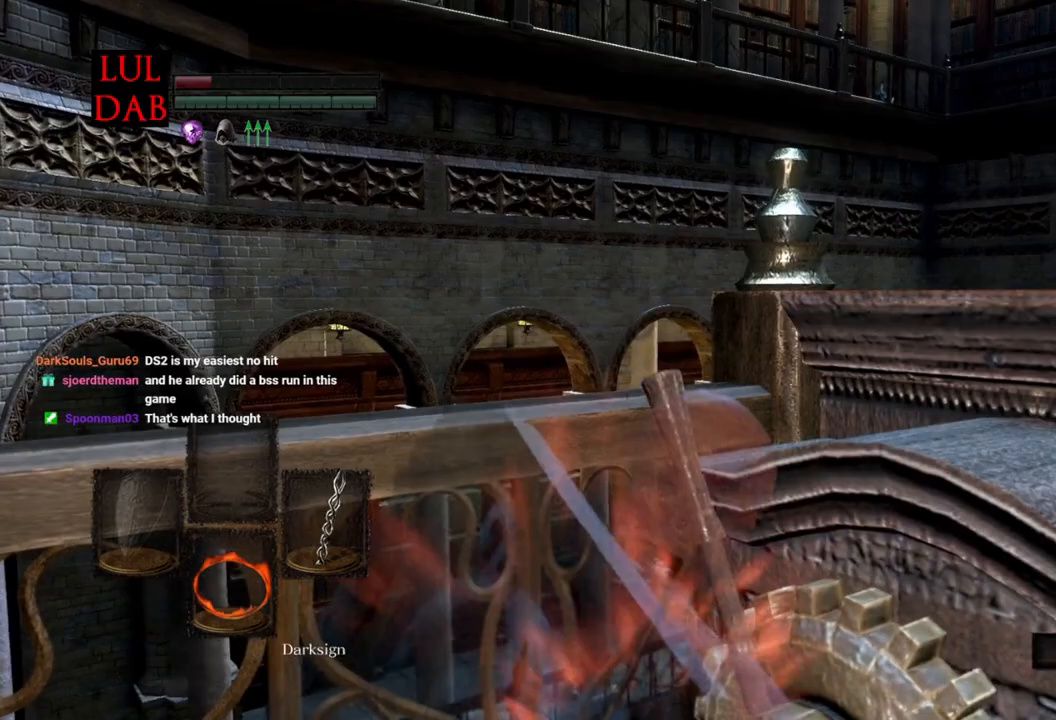
{"buttons": [], "left_stick": "center", "right_stick": "center", "events": [[67, "R1", "down"], [150, "R1", "up"], [217, "R1", "down"], [500, "R1", "up"]]}
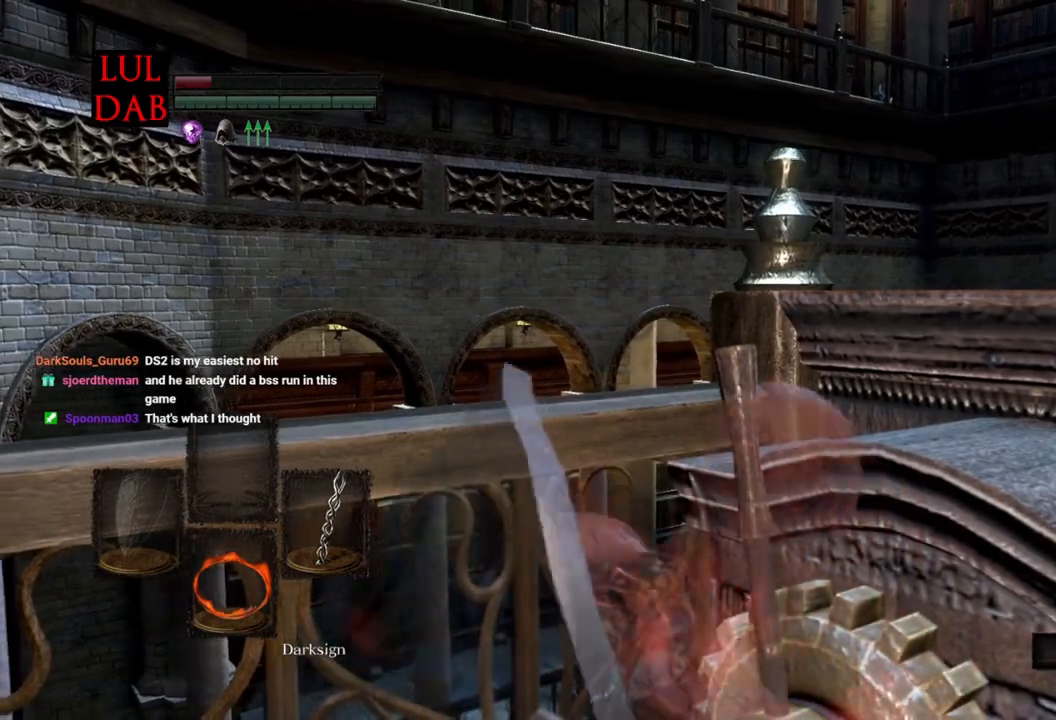
{"buttons": [], "left_stick": "center", "right_stick": "center", "events": []}
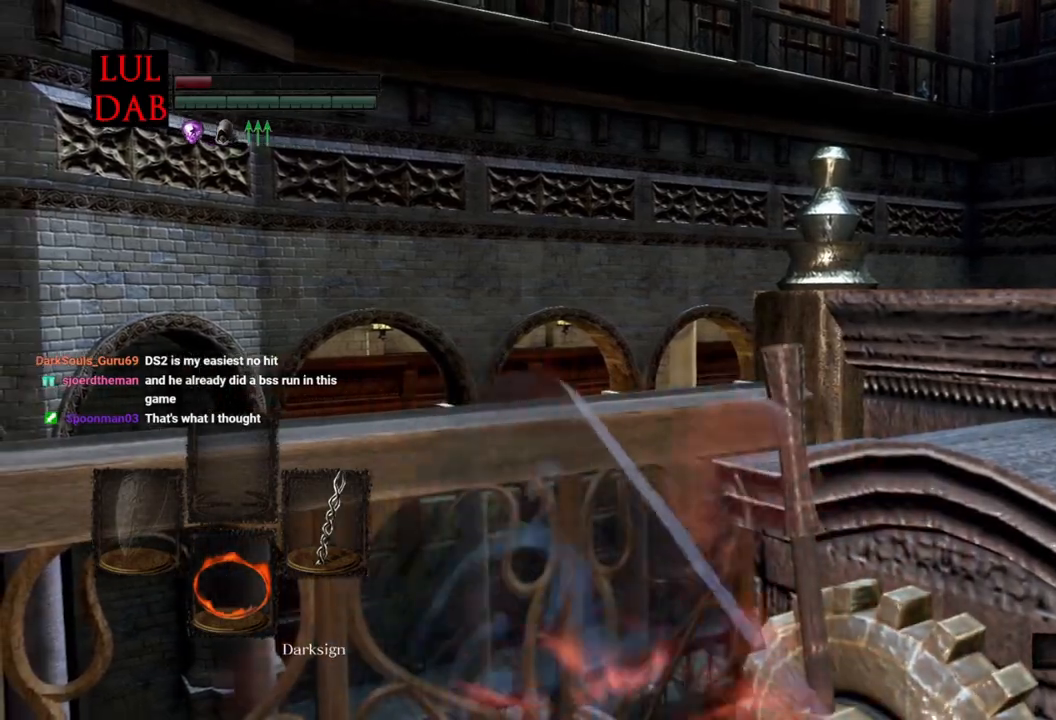
{"buttons": [], "left_stick": "center", "right_stick": "center"}
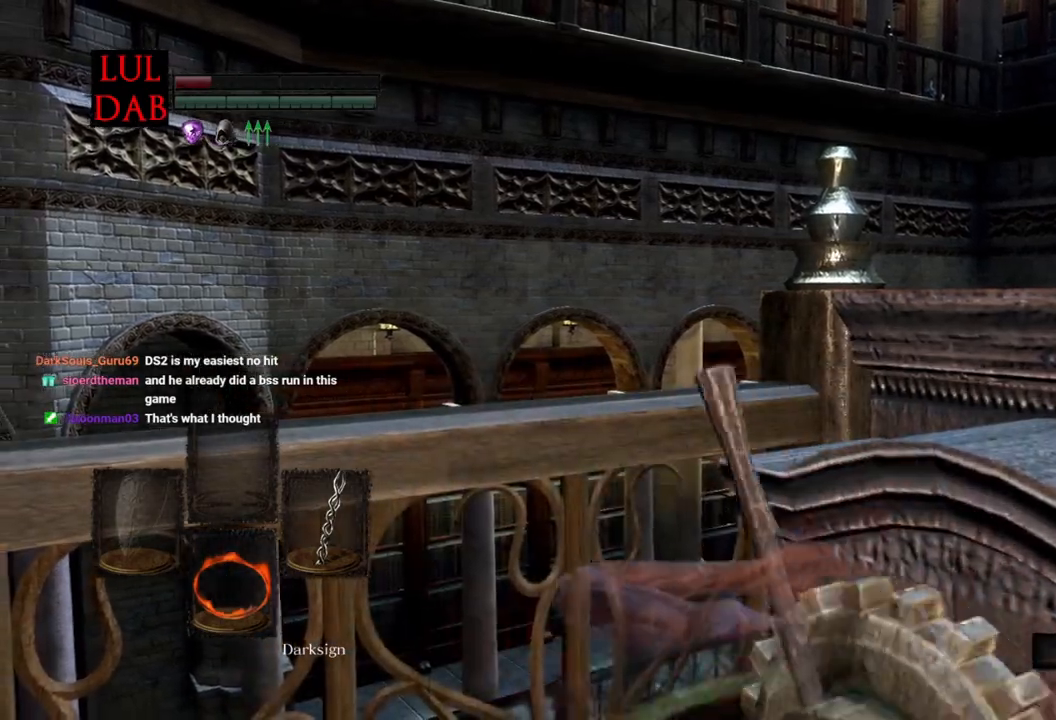
{"buttons": [], "left_stick": "center", "right_stick": "center", "events": [[300, "R1", "down"], [350, "R1", "up"]]}
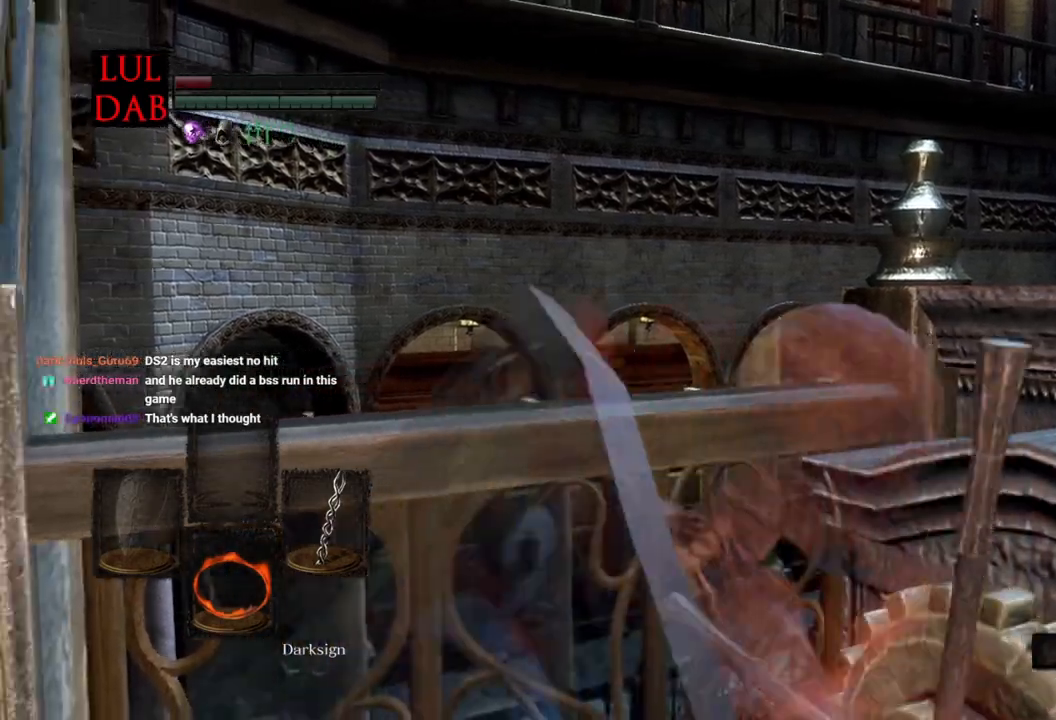
{"buttons": [], "left_stick": "down-left", "right_stick": "down-left", "events": [[250, "right_stick", "down-left"], [450, "left_stick", "down"], [500, "left_stick", "down-left"]]}
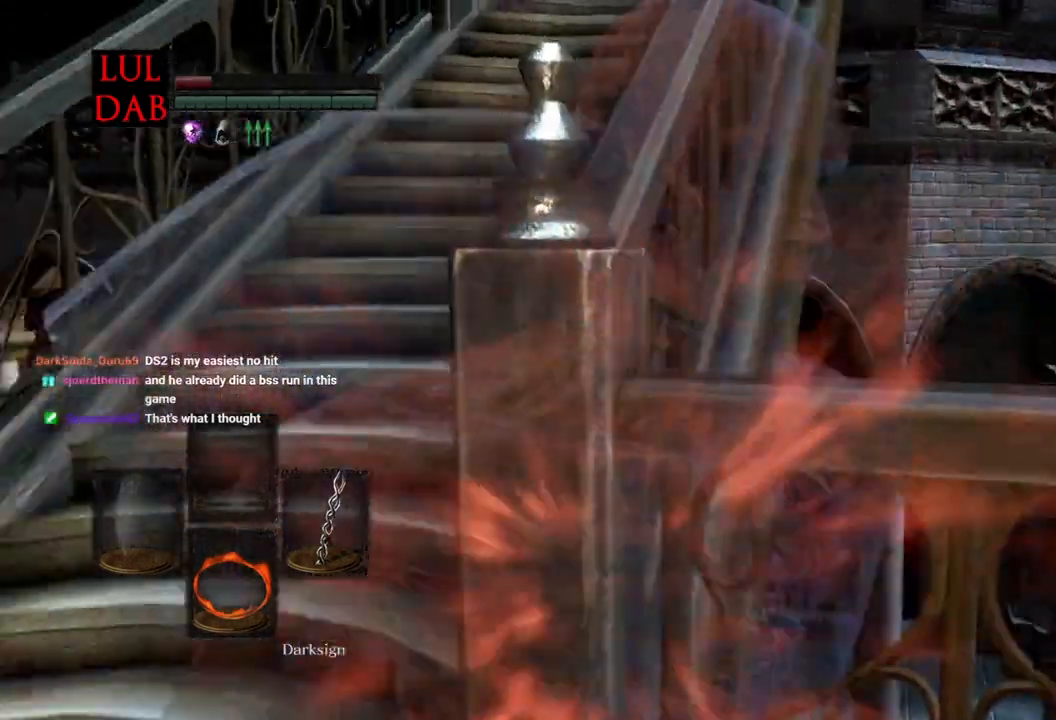
{"buttons": [], "left_stick": "up", "right_stick": "left", "events": [[33, "left_stick", "left"], [167, "left_stick", "up-left"], [317, "left_stick", "up"], [400, "right_stick", "center"], [450, "right_stick", "left"]]}
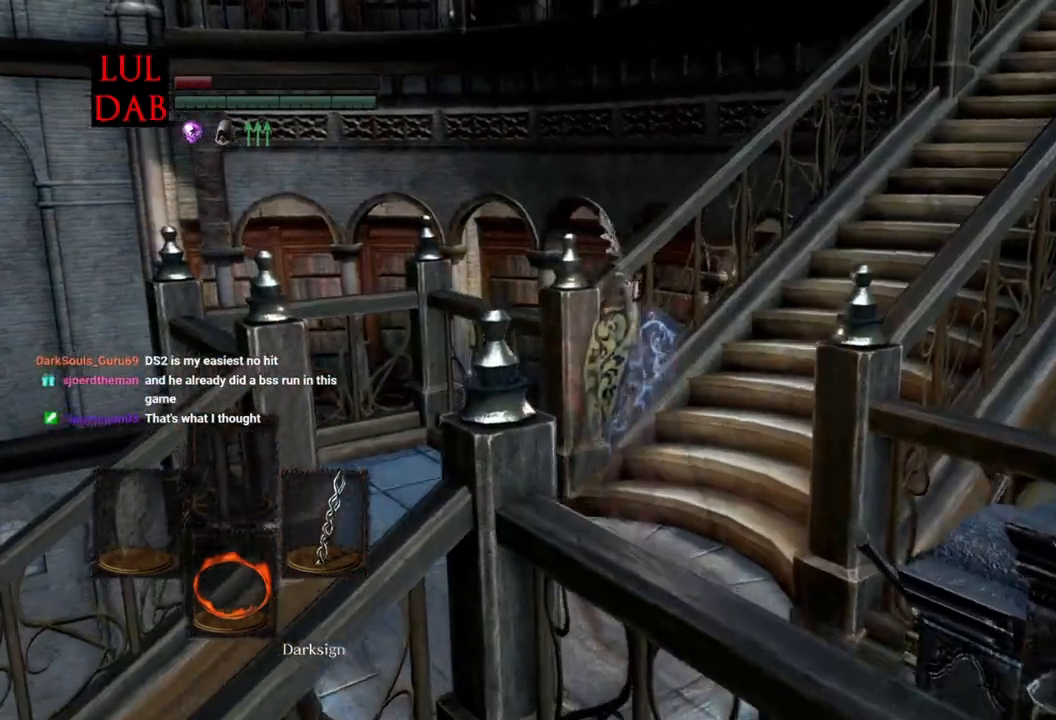
{"buttons": [], "left_stick": "up", "right_stick": "center", "events": [[33, "right_stick", "down-right"], [317, "right_stick", "center"]]}
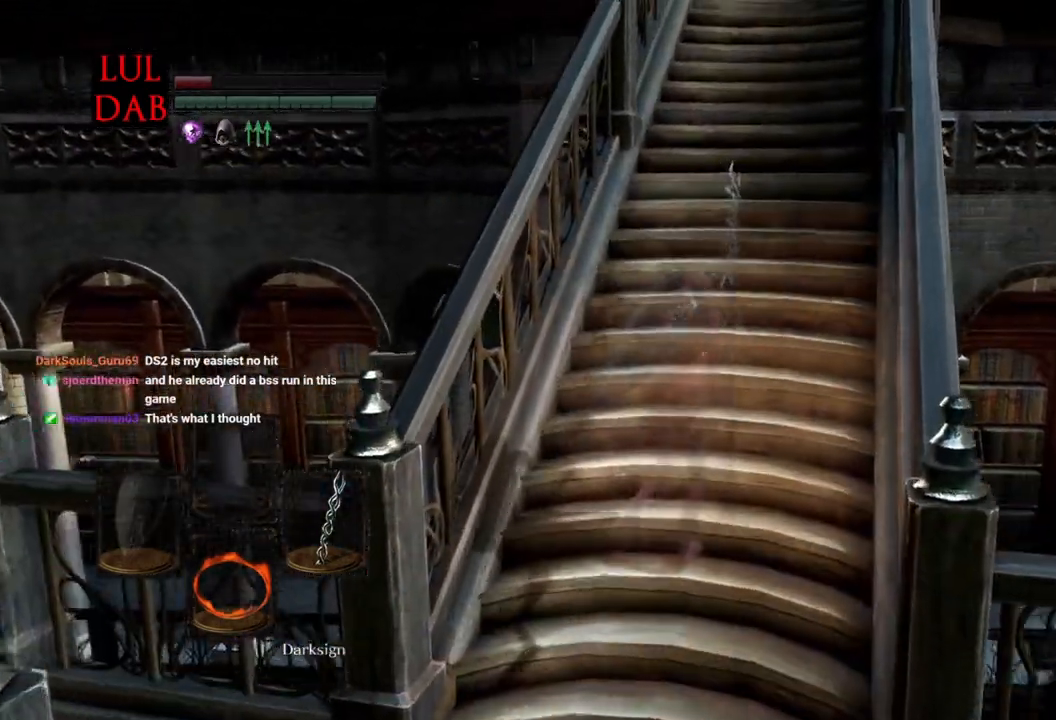
{"buttons": [], "left_stick": "up", "right_stick": "center", "events": []}
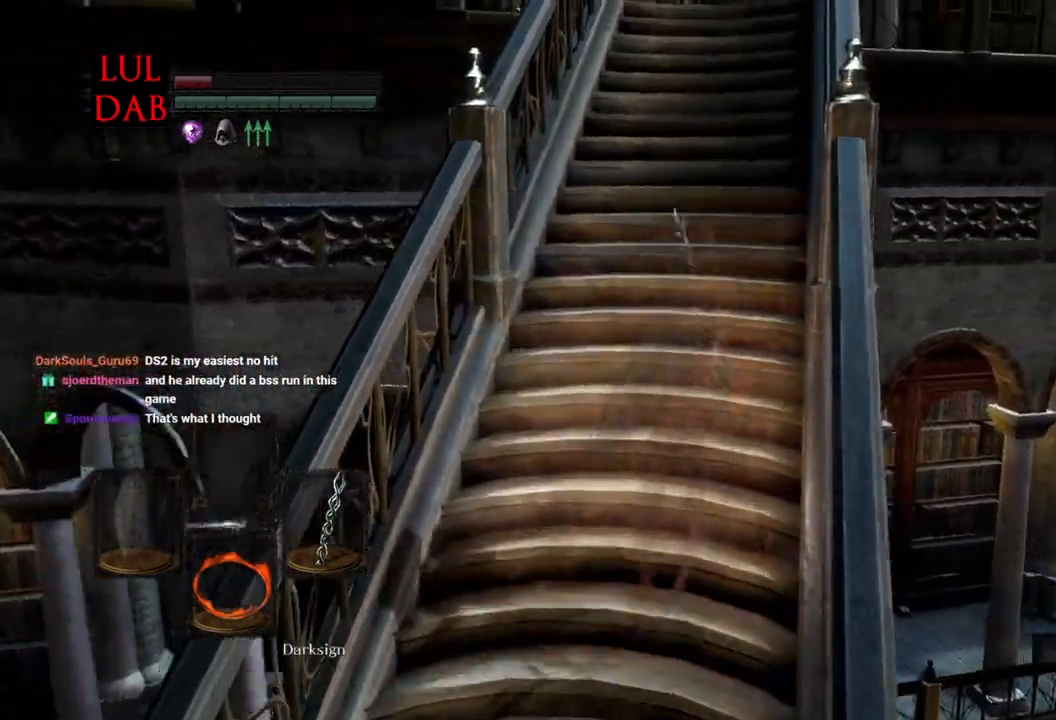
{"buttons": [], "left_stick": "center", "right_stick": "center", "events": [[17, "left_stick", "center"]]}
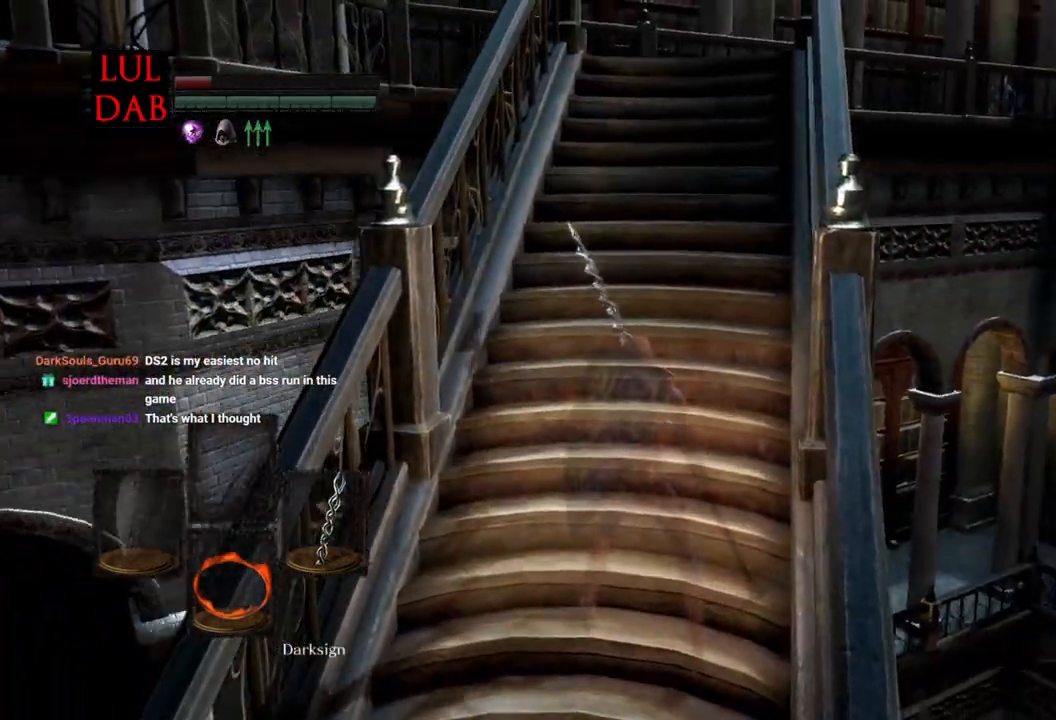
{"buttons": [], "left_stick": "center", "right_stick": "center", "events": []}
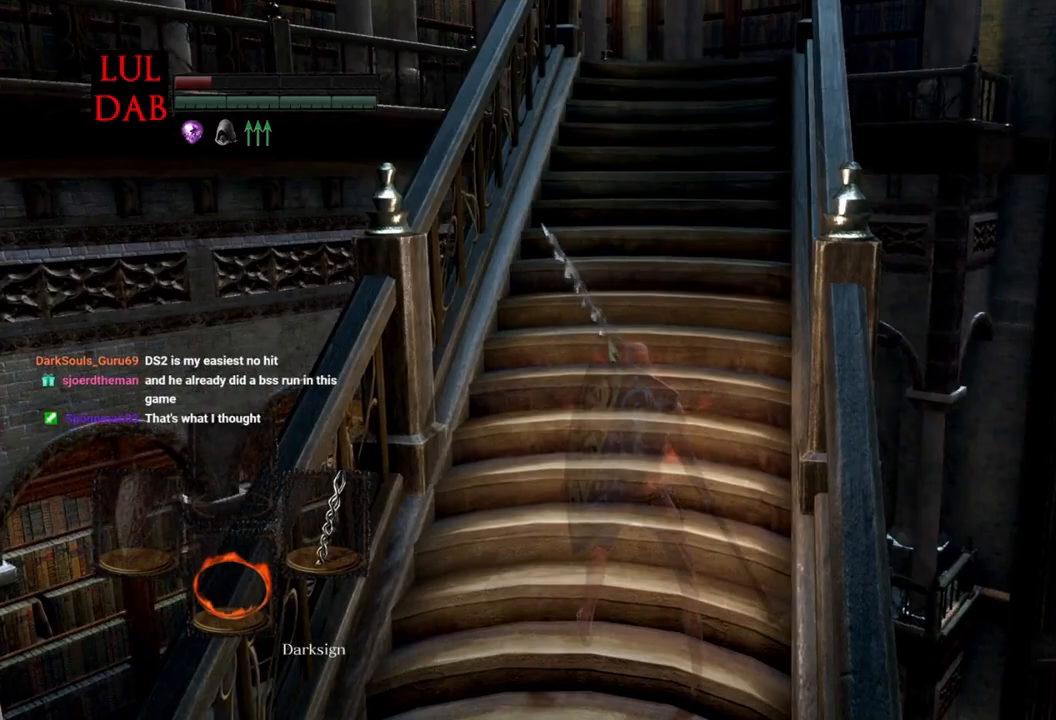
{"buttons": [], "left_stick": "center", "right_stick": "center", "events": []}